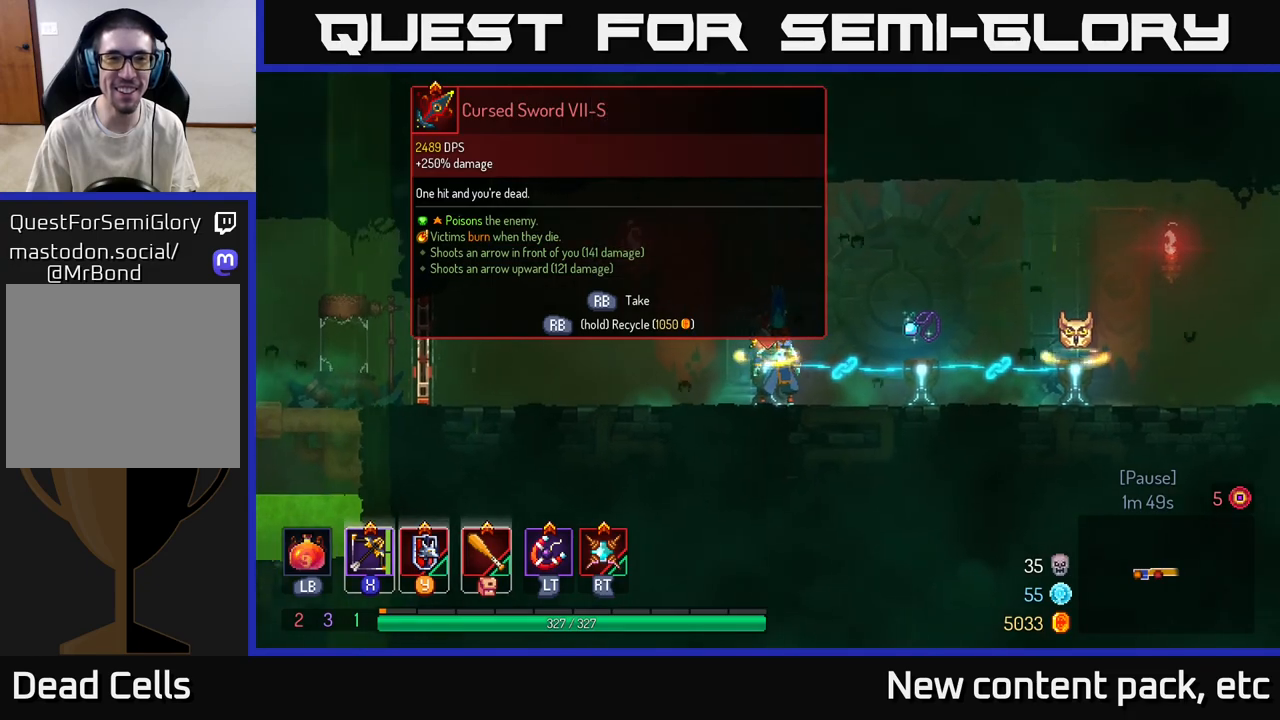
Gameplay with a controller (Xbox layout); each line is a JSON object with the inputs held at the frame after it. "events" lists button and stick changes between this image and that frame as [ms after this image, input, new state], when the widget could be followed in between.
{"buttons": [], "left_stick": "center", "right_stick": "center", "events": [[267, "left_stick", "left"], [467, "left_stick", "center"]]}
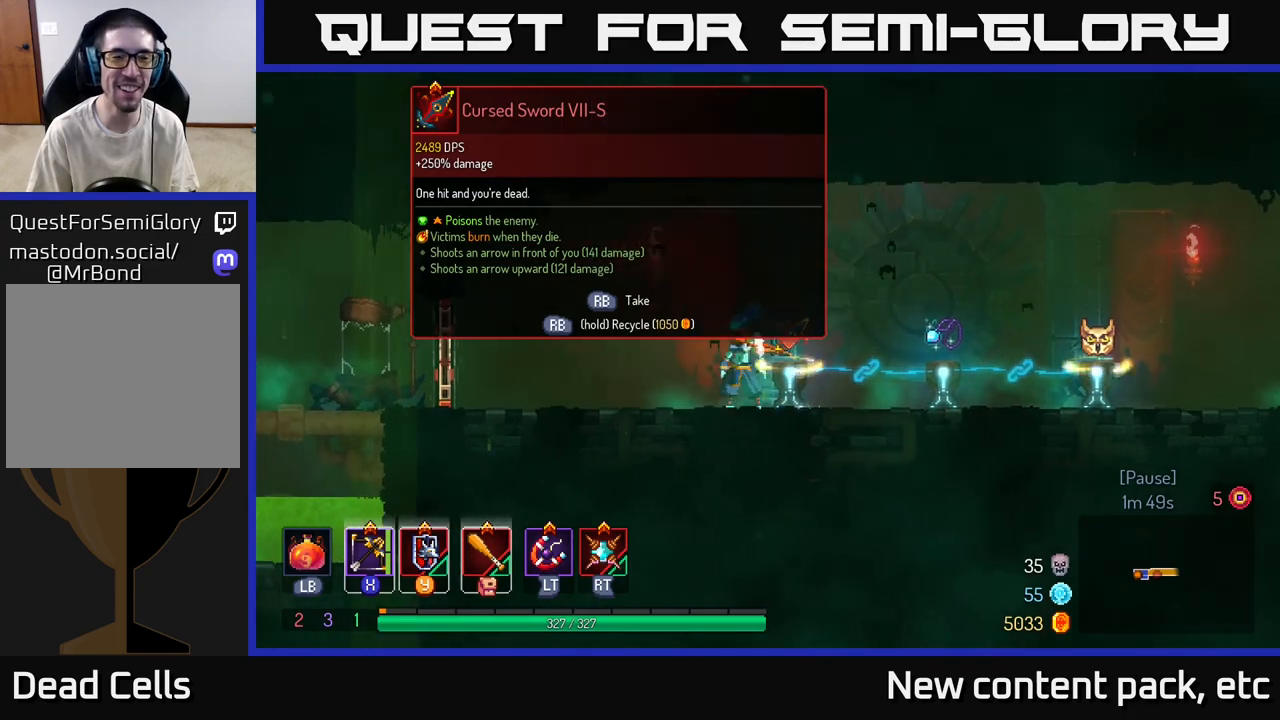
{"buttons": [], "left_stick": "center", "right_stick": "center", "events": [[67, "left_stick", "right"], [233, "left_stick", "center"]]}
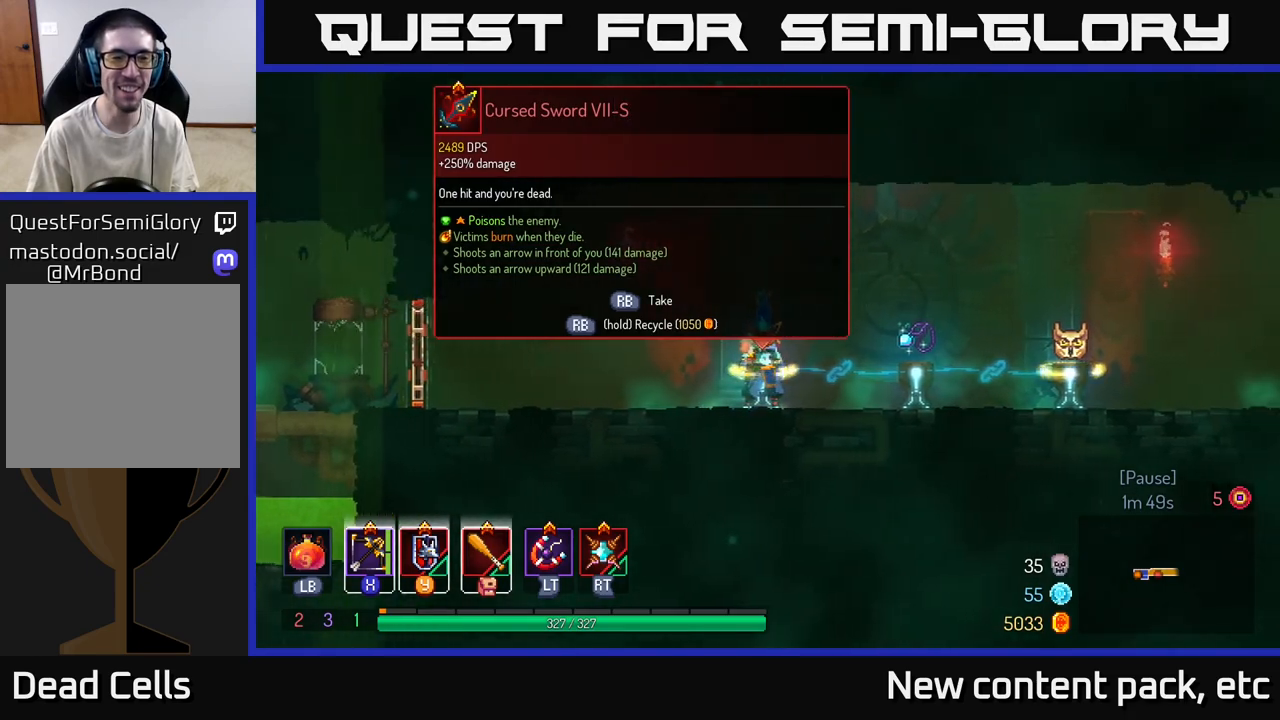
{"buttons": [], "left_stick": "center", "right_stick": "center", "events": []}
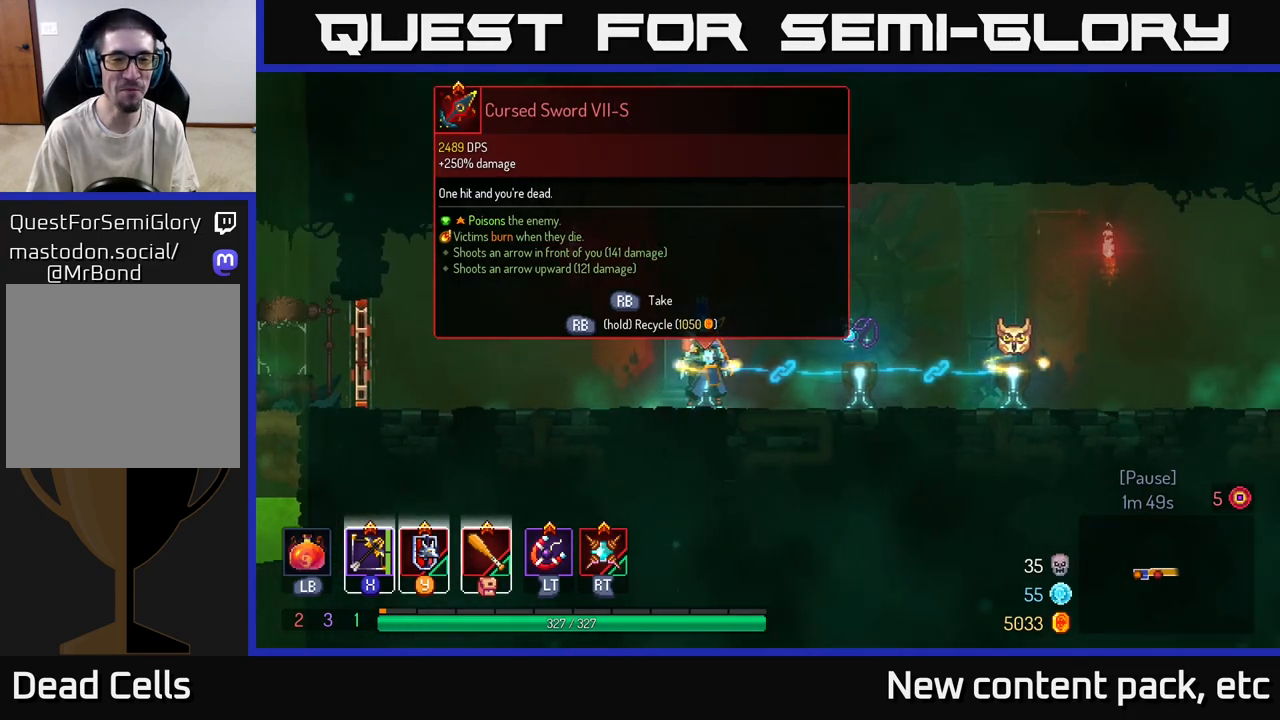
{"buttons": [], "left_stick": "right", "right_stick": "center", "events": [[433, "left_stick", "right"]]}
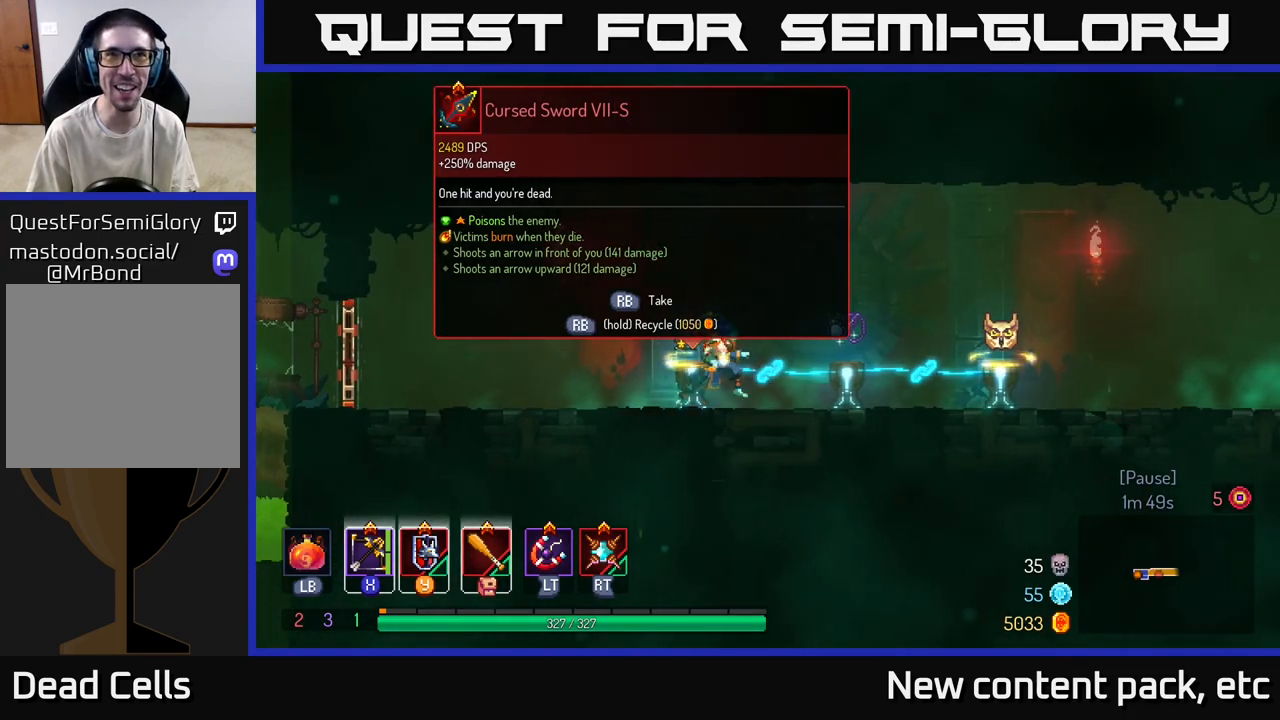
{"buttons": [], "left_stick": "right", "right_stick": "center", "events": []}
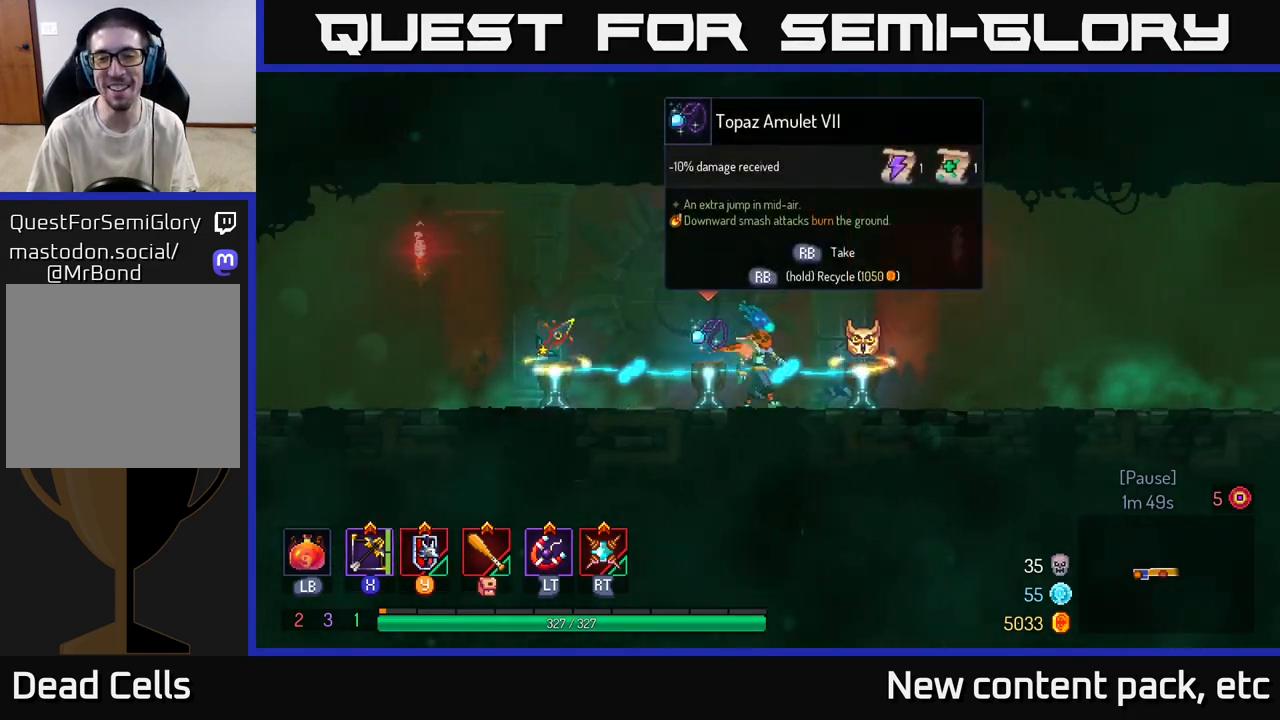
{"buttons": [], "left_stick": "right", "right_stick": "center", "events": [[33, "left_stick", "left"], [283, "left_stick", "right"]]}
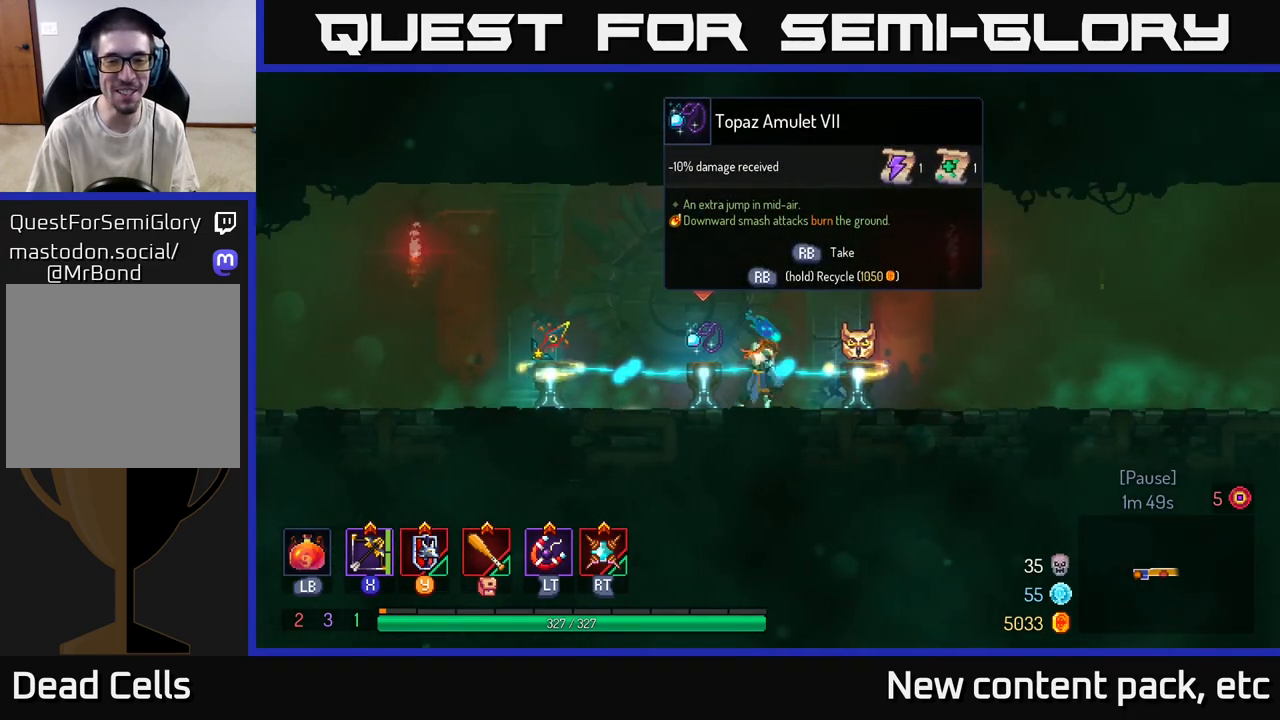
{"buttons": [], "left_stick": "center", "right_stick": "center", "events": [[333, "left_stick", "left"], [417, "left_stick", "center"]]}
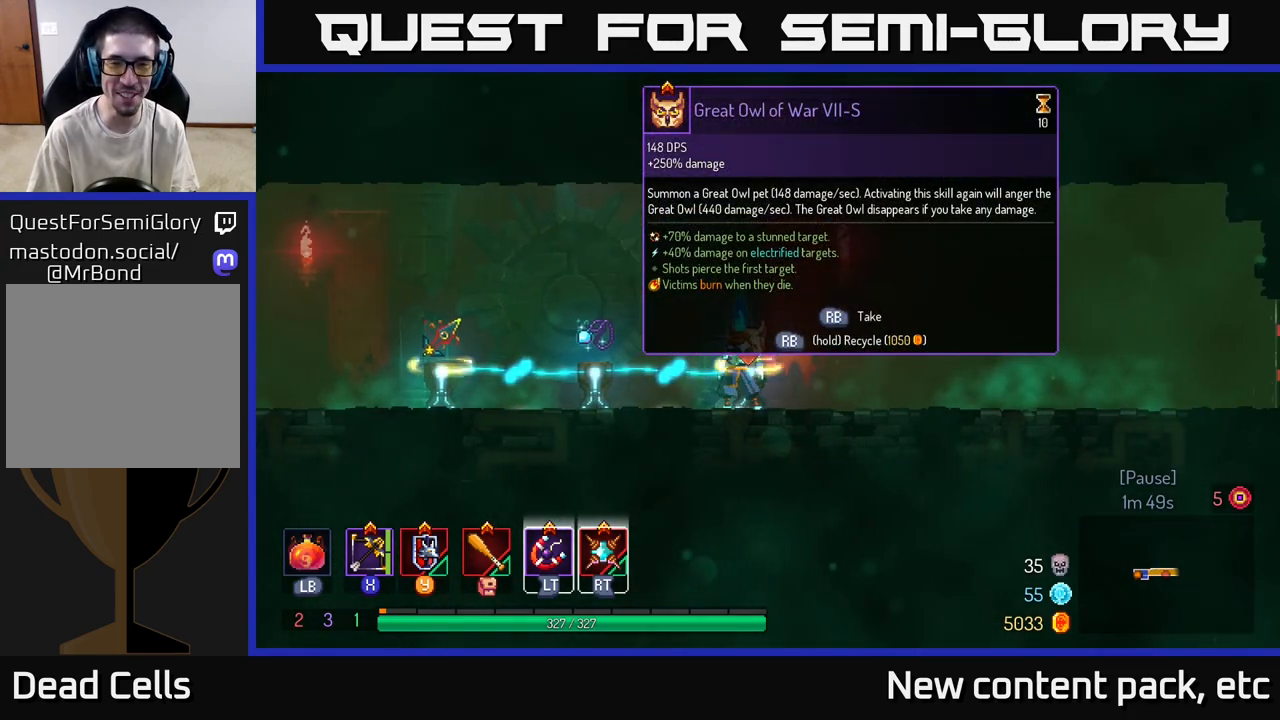
{"buttons": [], "left_stick": "center", "right_stick": "center", "events": [[283, "R1", "down"], [367, "R1", "up"]]}
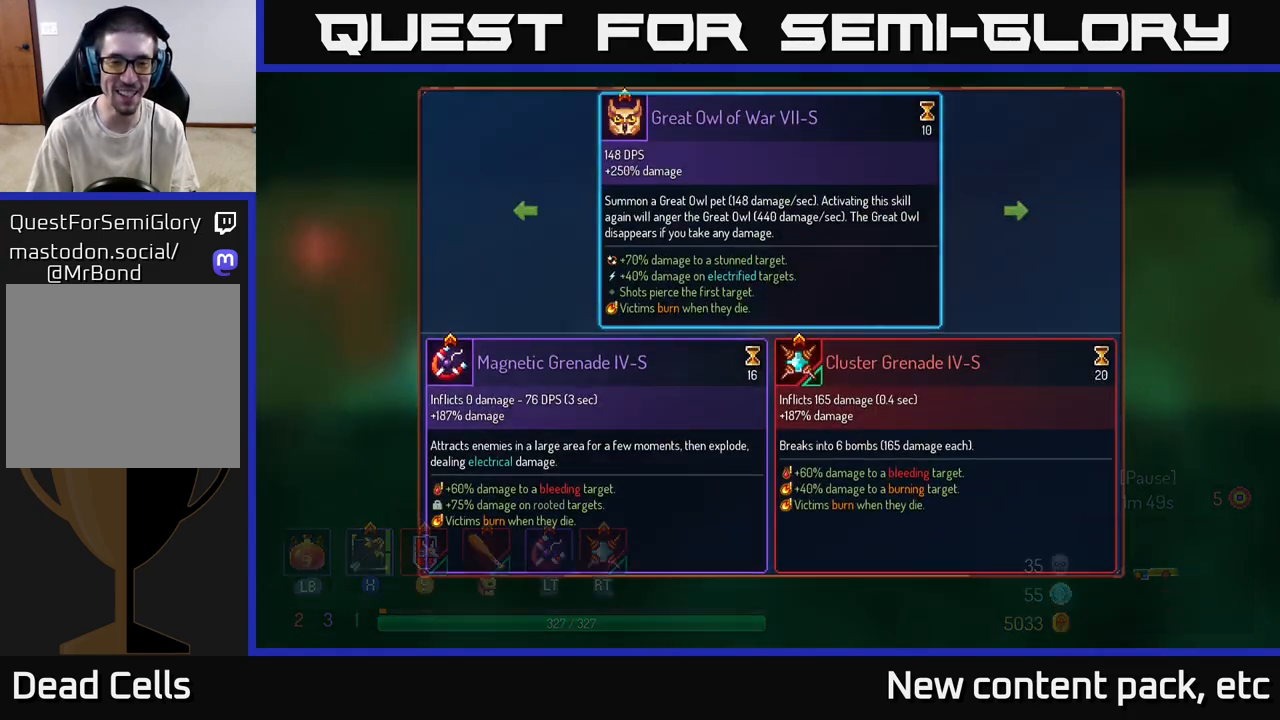
{"buttons": [], "left_stick": "right", "right_stick": "center", "events": [[300, "left_stick", "right"]]}
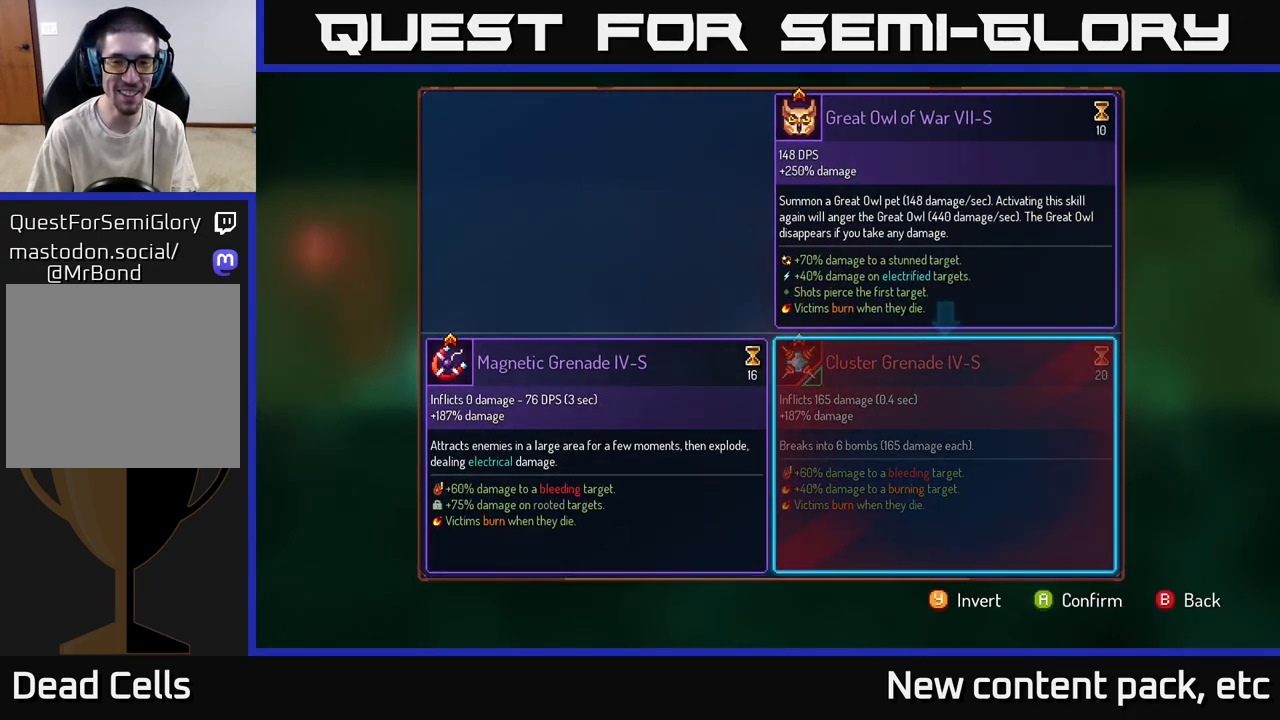
{"buttons": [], "left_stick": "center", "right_stick": "center", "events": [[50, "left_stick", "center"], [117, "left_stick", "left"], [300, "left_stick", "center"], [383, "A", "down"], [483, "A", "up"]]}
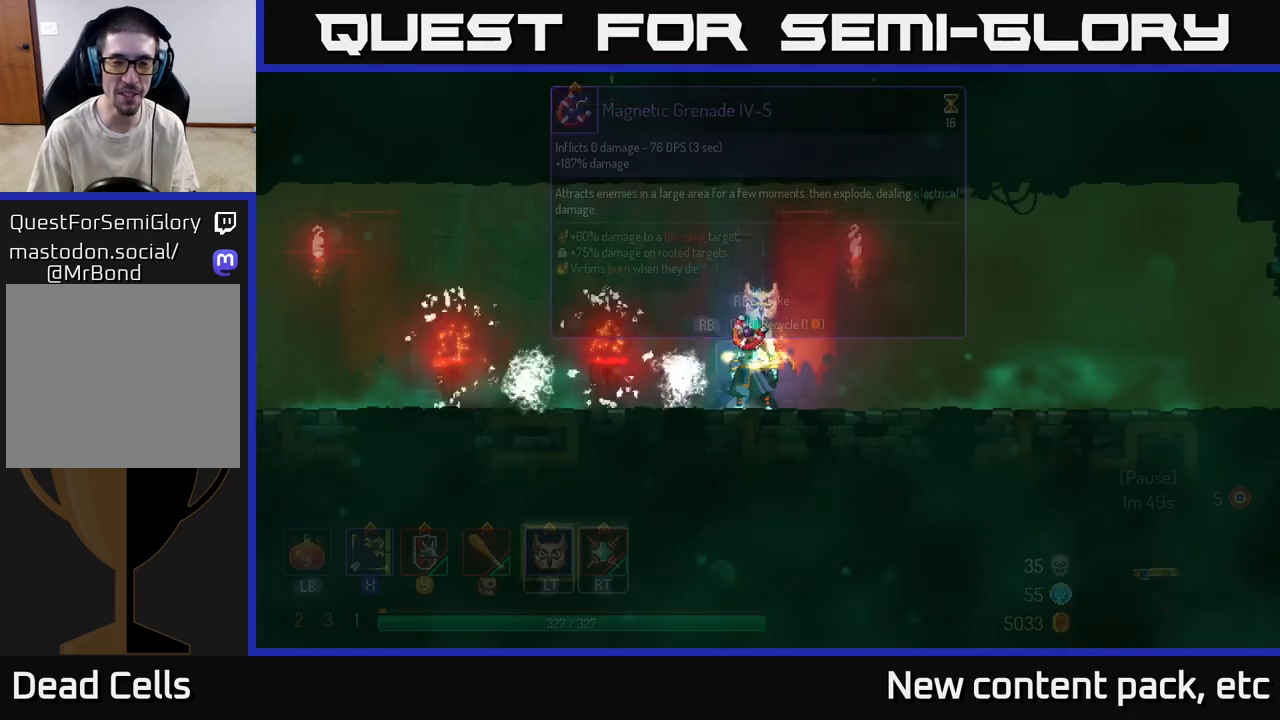
{"buttons": ["R1"], "left_stick": "center", "right_stick": "center", "events": [[200, "R1", "down"]]}
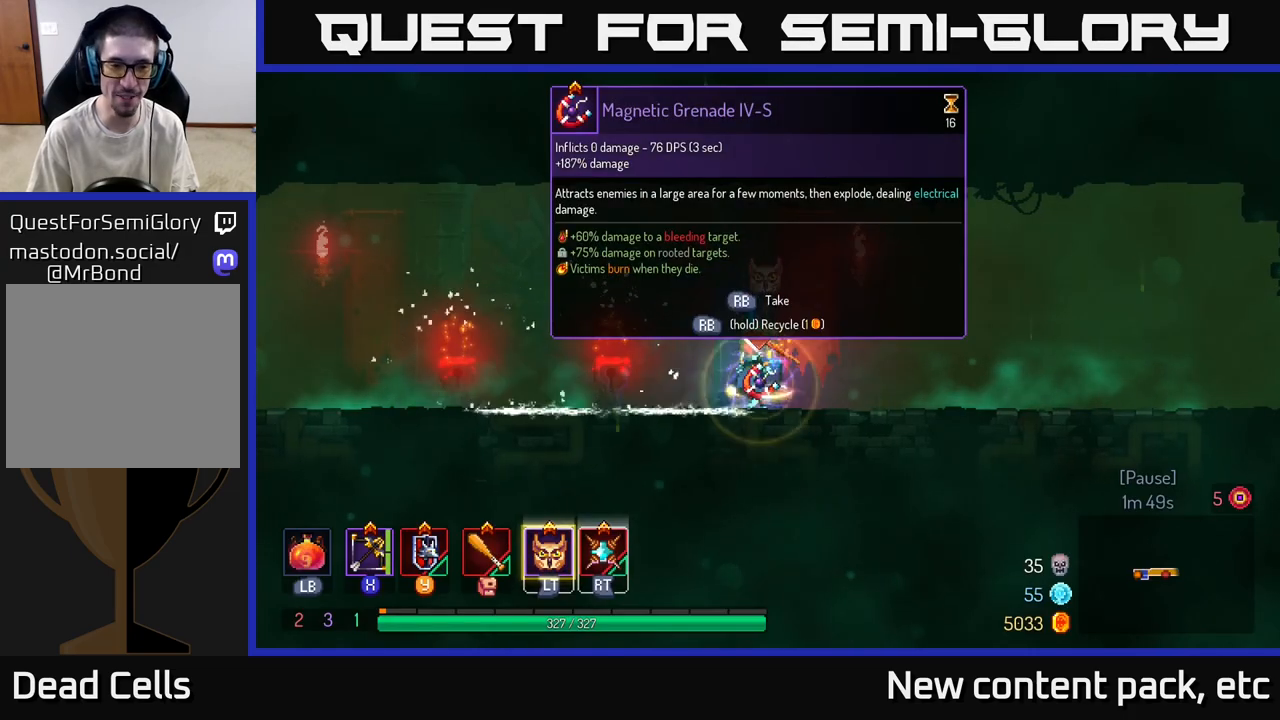
{"buttons": ["R1"], "left_stick": "center", "right_stick": "center", "events": []}
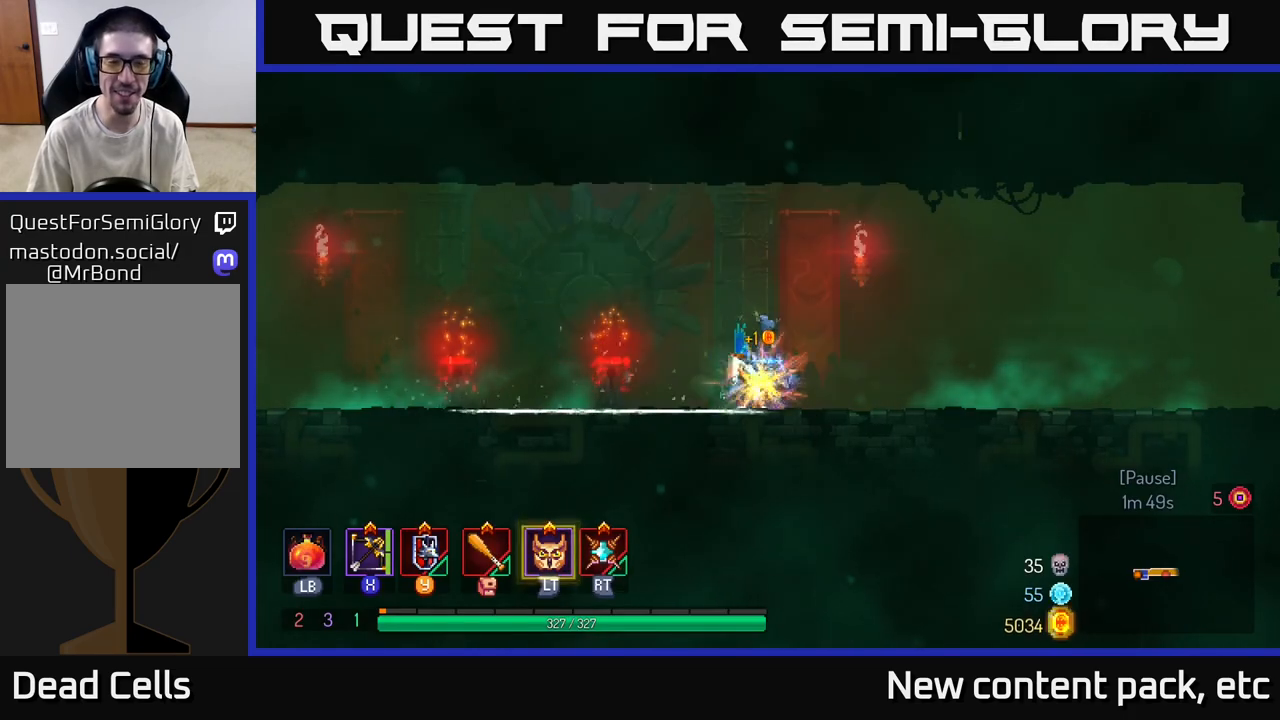
{"buttons": ["B"], "left_stick": "right", "right_stick": "center", "events": [[17, "left_stick", "right"], [83, "R1", "up"], [500, "B", "down"]]}
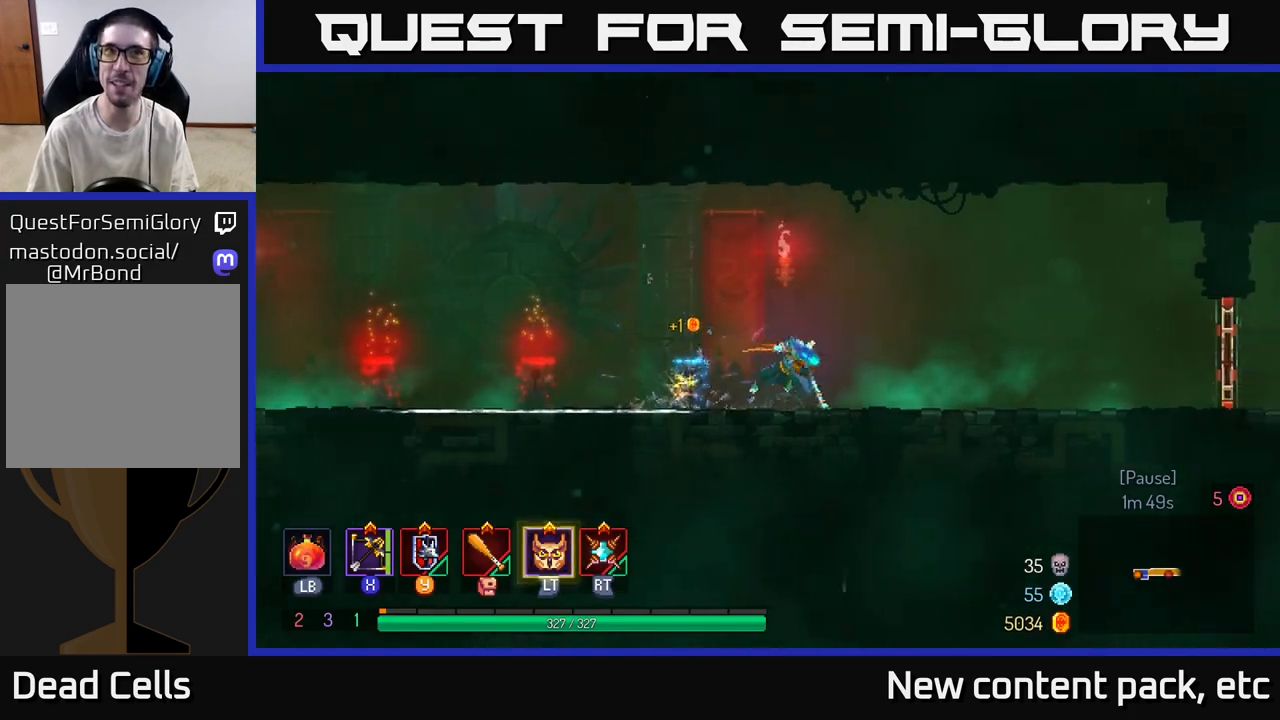
{"buttons": ["A"], "left_stick": "right", "right_stick": "center", "events": [[217, "B", "up"], [433, "A", "down"]]}
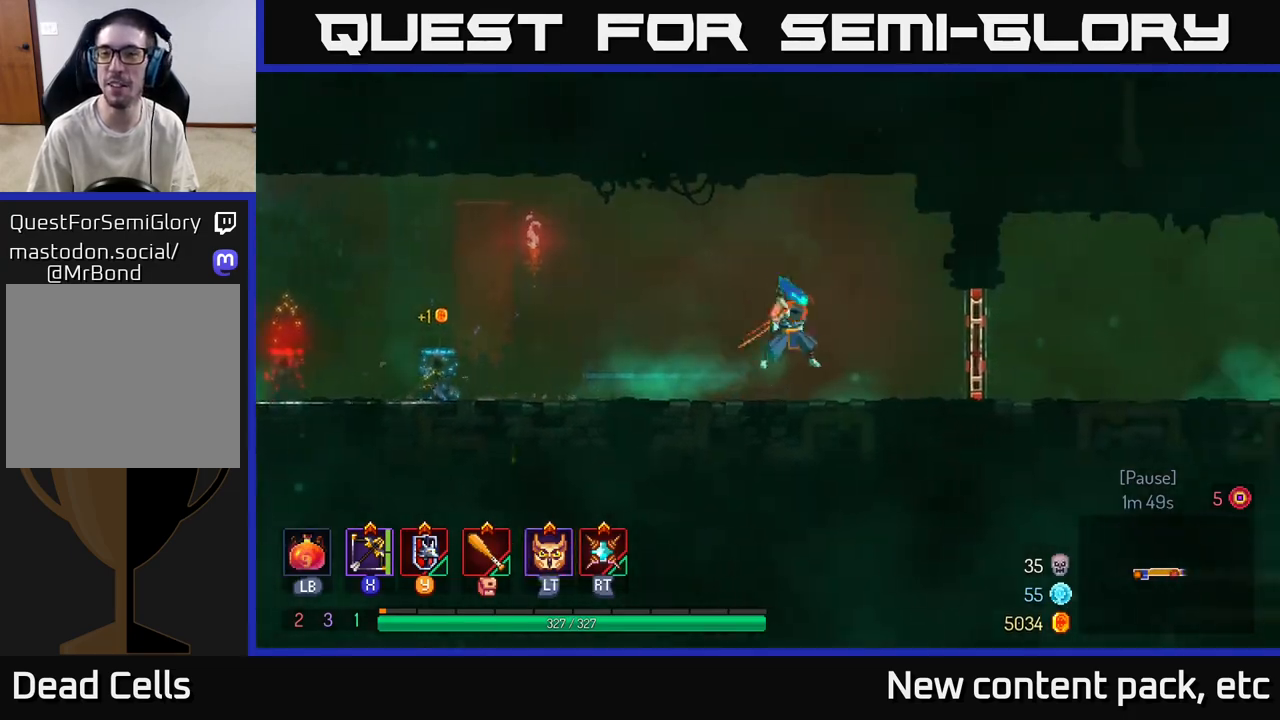
{"buttons": [], "left_stick": "right", "right_stick": "center", "events": [[33, "A", "up"], [317, "B", "down"], [500, "B", "up"]]}
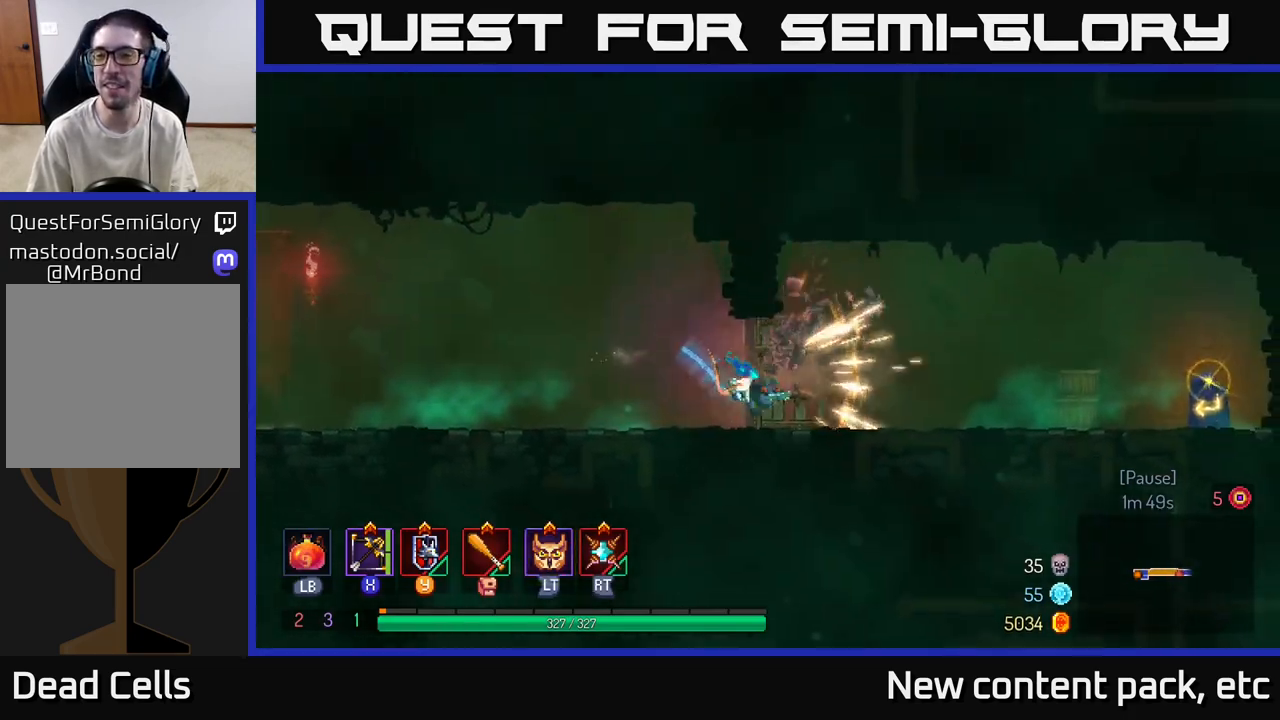
{"buttons": [], "left_stick": "right", "right_stick": "center", "events": []}
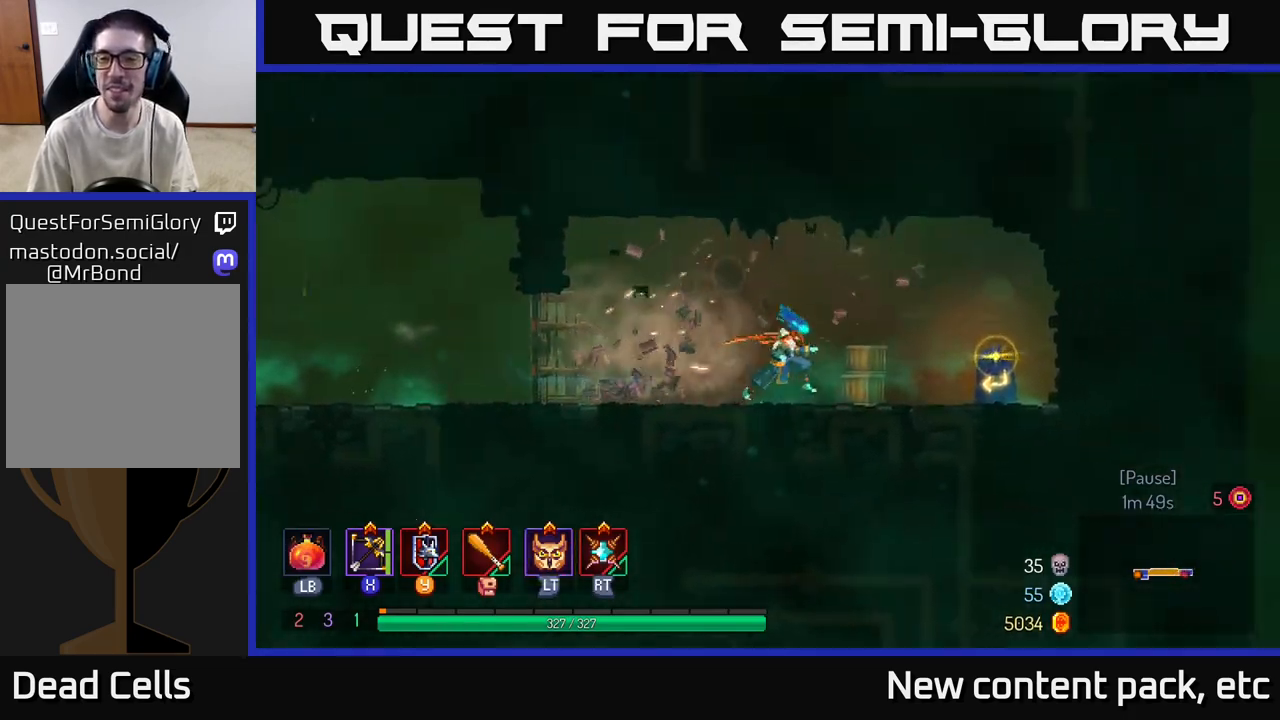
{"buttons": [], "left_stick": "right", "right_stick": "center", "events": [[217, "R1", "down"], [317, "R1", "up"], [400, "R1", "down"], [467, "R1", "up"]]}
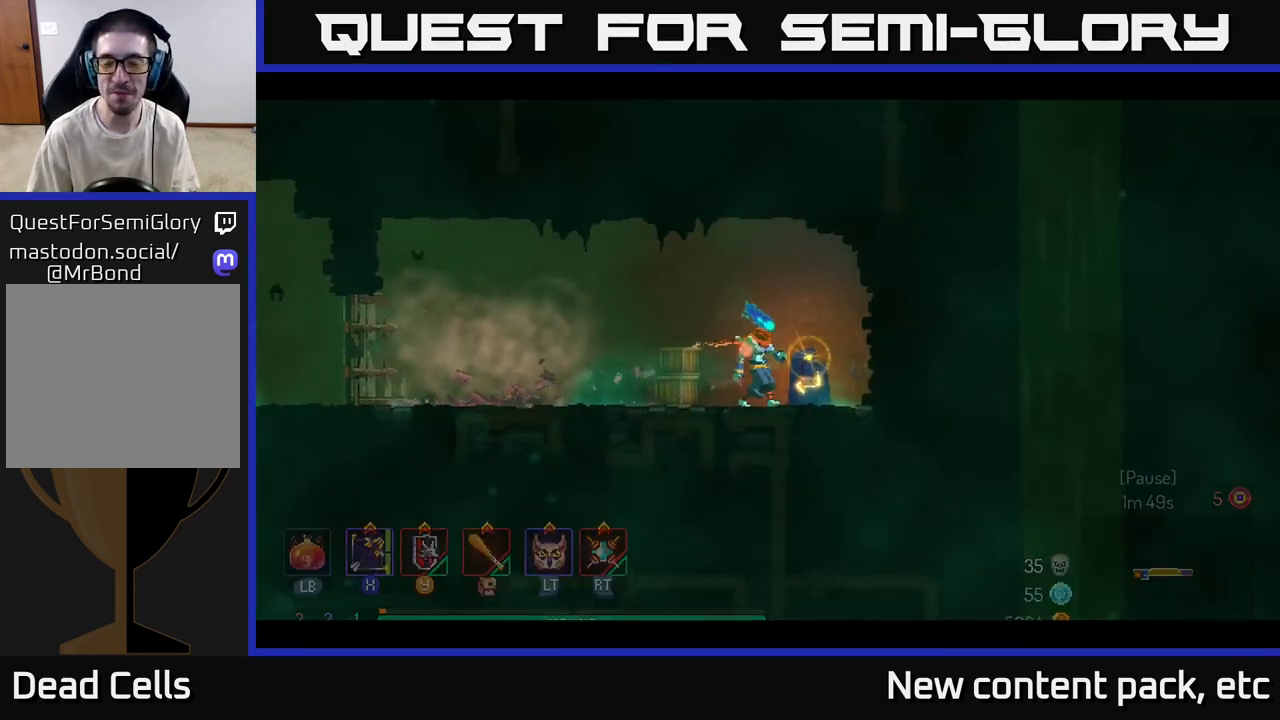
{"buttons": [], "left_stick": "center", "right_stick": "center", "events": [[300, "left_stick", "center"]]}
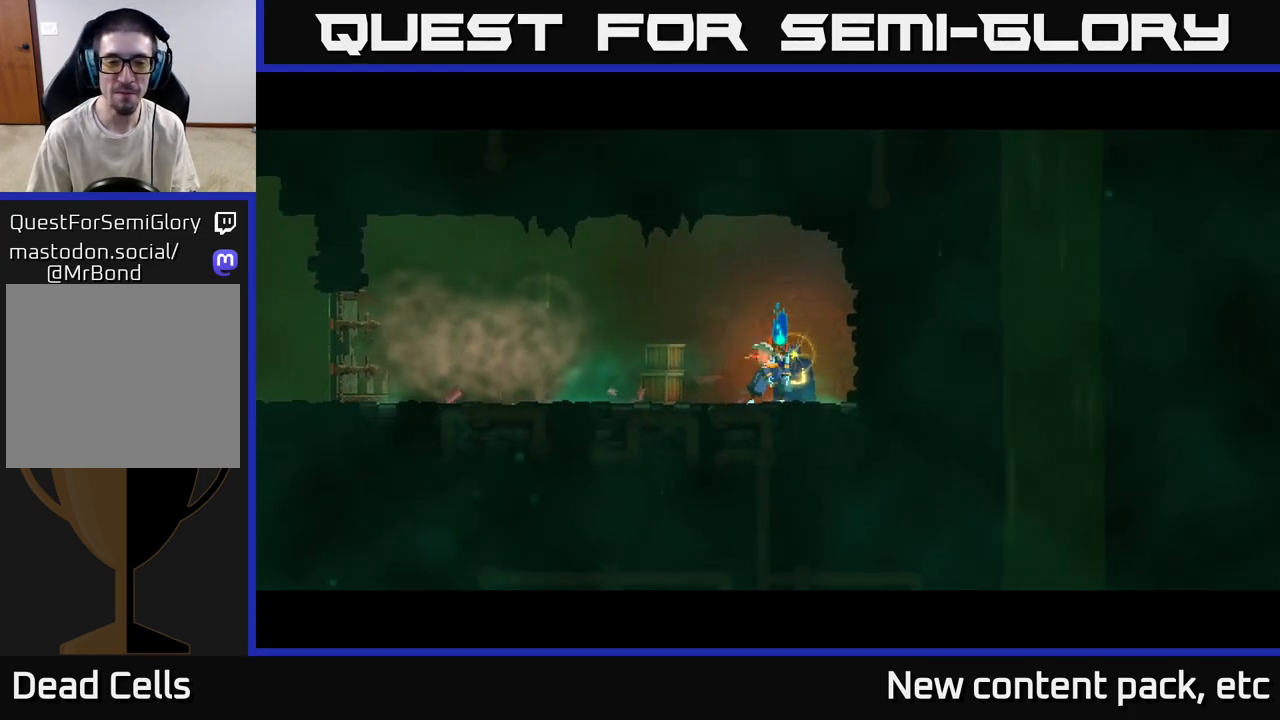
{"buttons": [], "left_stick": "center", "right_stick": "center", "events": [[33, "left_stick", "right"], [267, "left_stick", "center"]]}
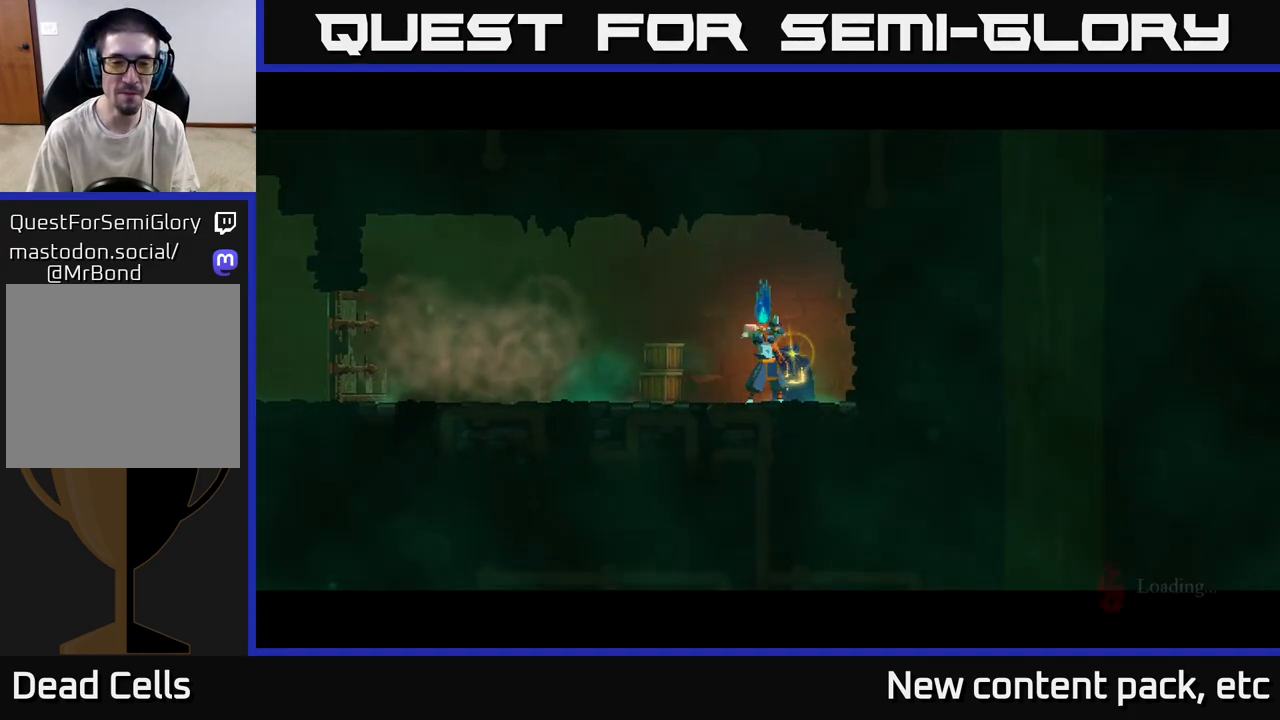
{"buttons": ["B"], "left_stick": "right", "right_stick": "center", "events": [[33, "left_stick", "right"], [283, "B", "down"], [383, "B", "up"], [467, "B", "down"]]}
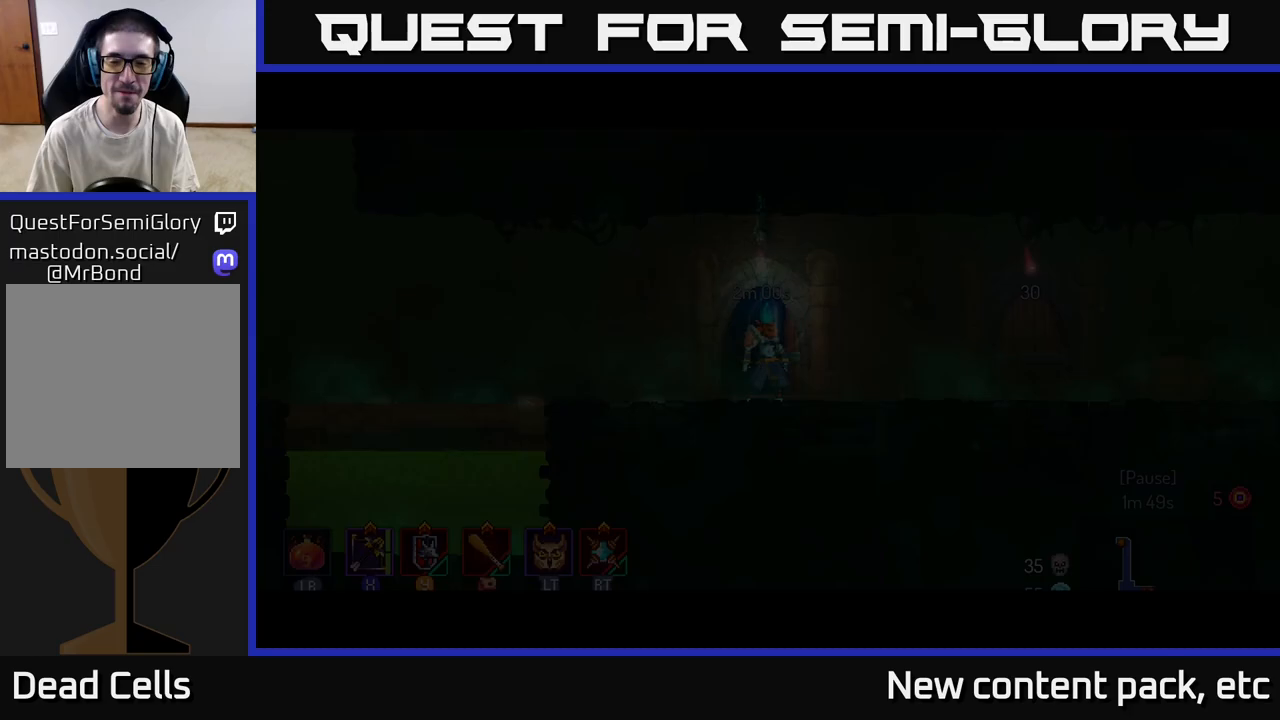
{"buttons": [], "left_stick": "right", "right_stick": "center", "events": [[83, "B", "up"], [167, "B", "down"], [267, "B", "up"], [367, "B", "down"], [467, "B", "up"]]}
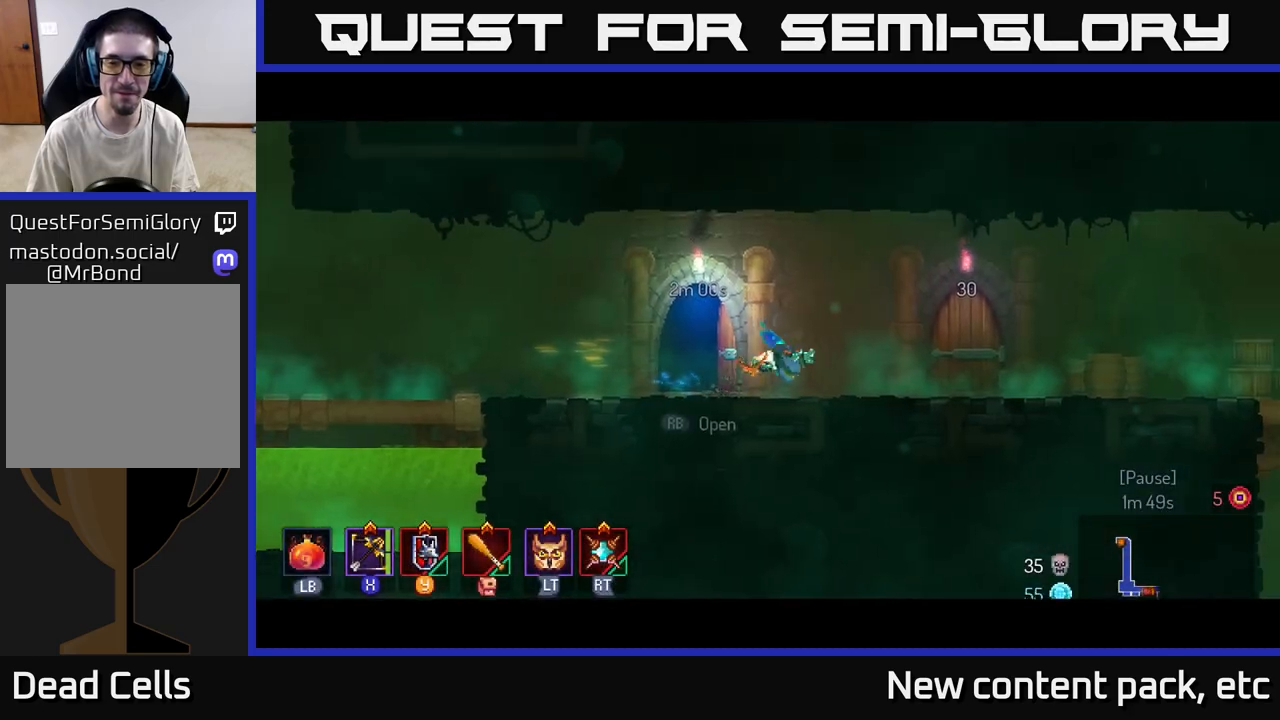
{"buttons": ["R1"], "left_stick": "right", "right_stick": "center", "events": [[333, "R1", "down"], [417, "R1", "up"], [500, "R1", "down"]]}
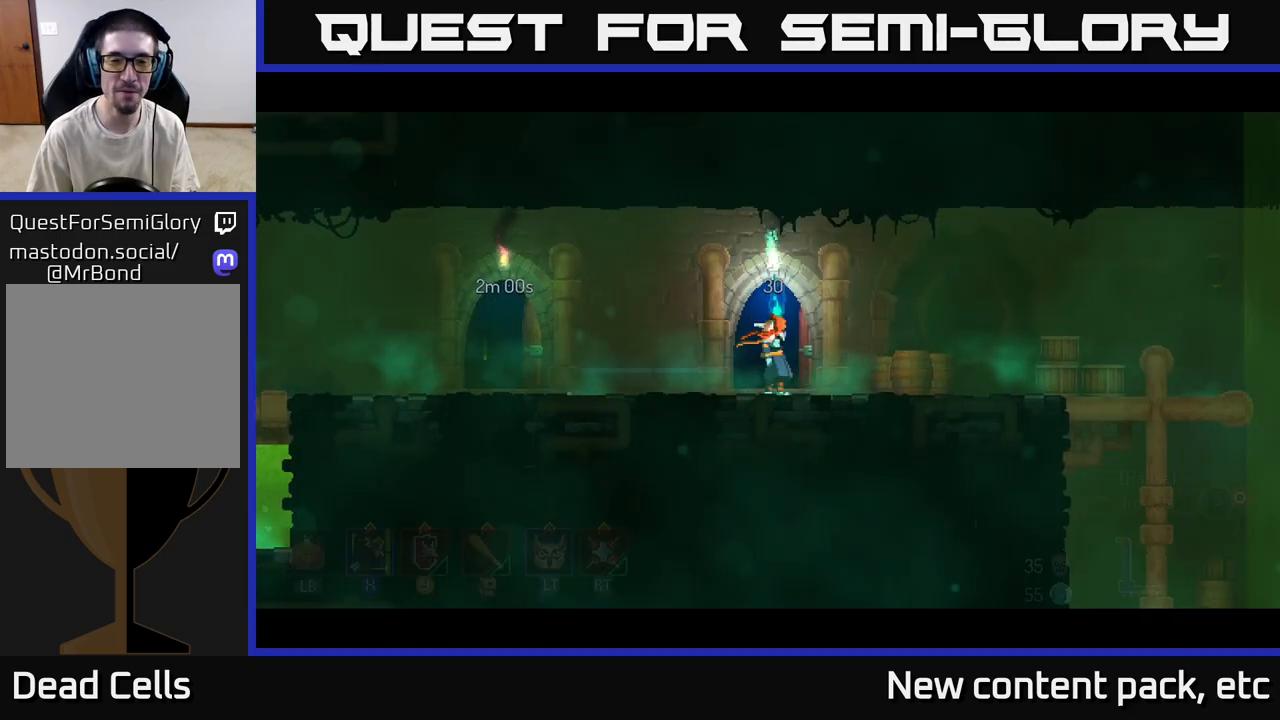
{"buttons": [], "left_stick": "center", "right_stick": "center", "events": [[100, "R1", "up"], [217, "left_stick", "center"]]}
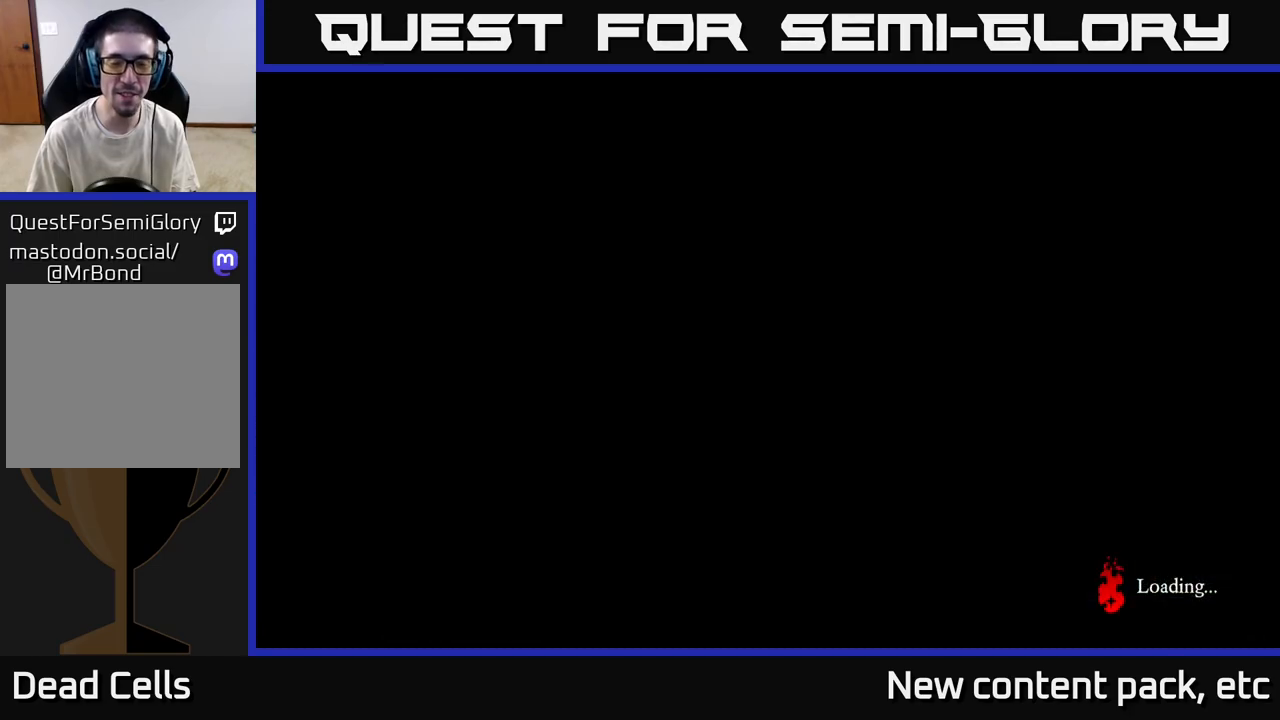
{"buttons": [], "left_stick": "right", "right_stick": "center", "events": [[433, "left_stick", "right"]]}
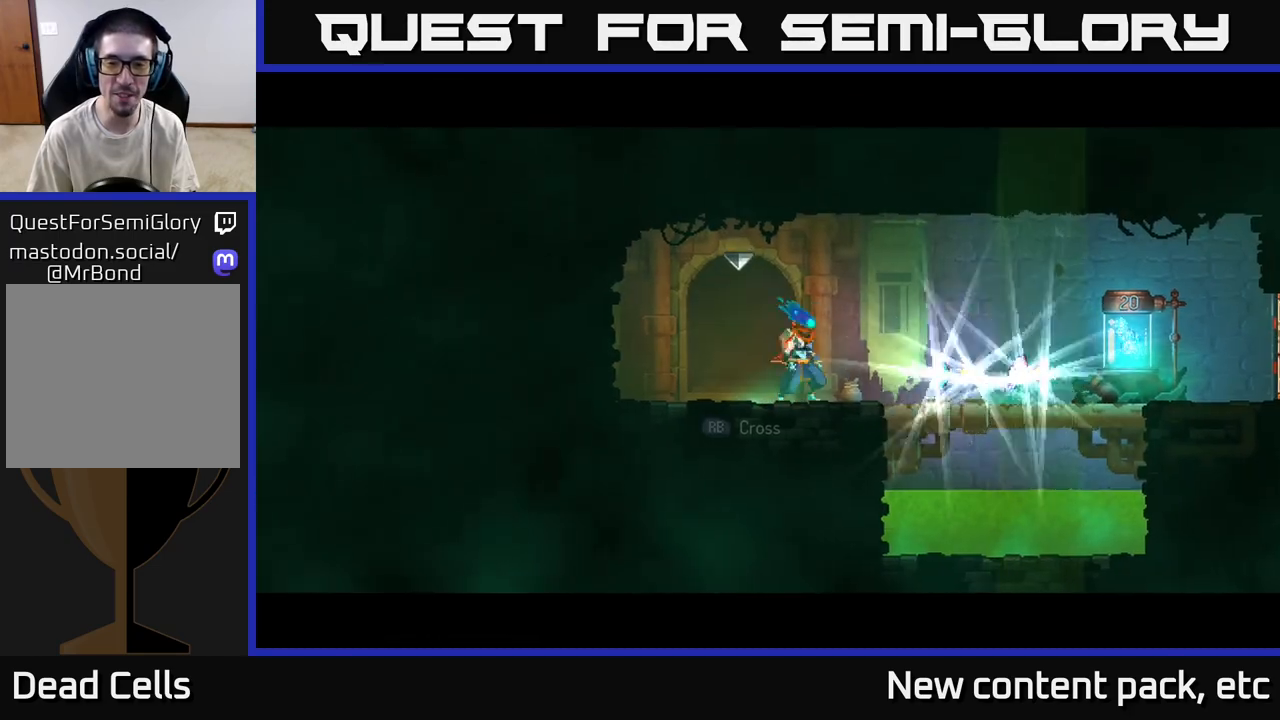
{"buttons": [], "left_stick": "right", "right_stick": "center", "events": [[217, "B", "down"], [367, "B", "up"]]}
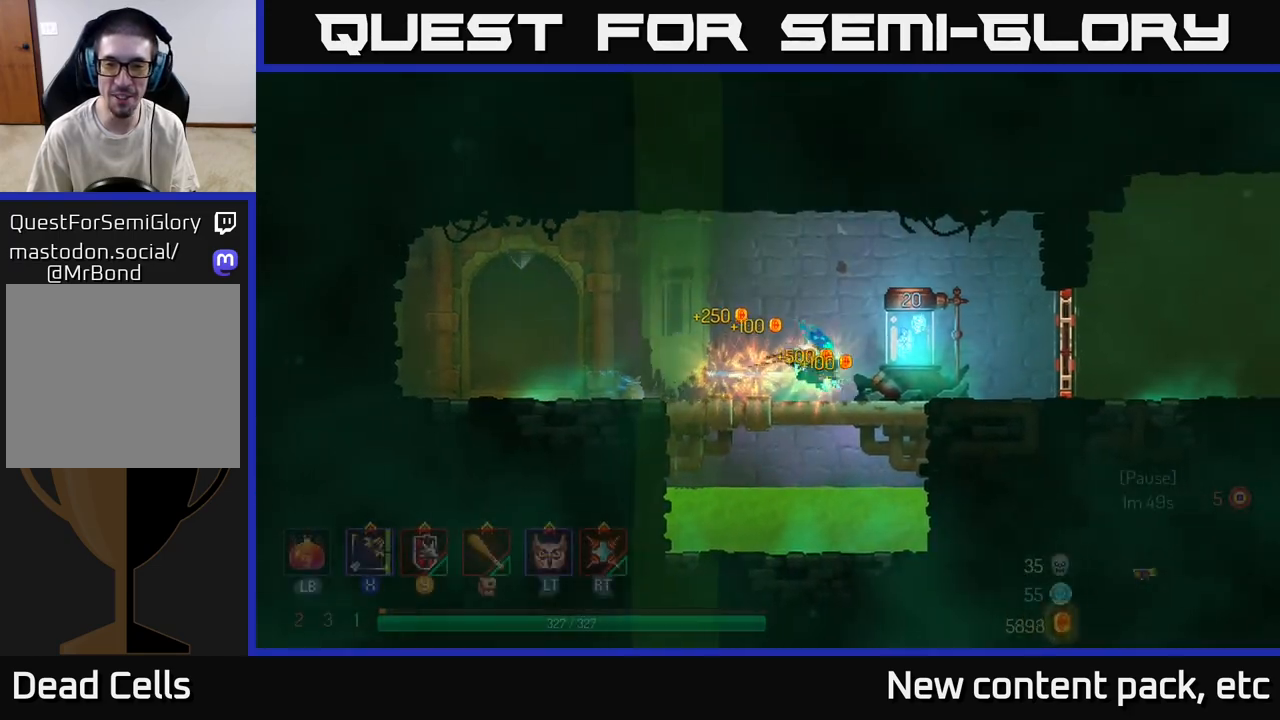
{"buttons": [], "left_stick": "right", "right_stick": "center", "events": [[150, "R1", "down"], [283, "R1", "up"]]}
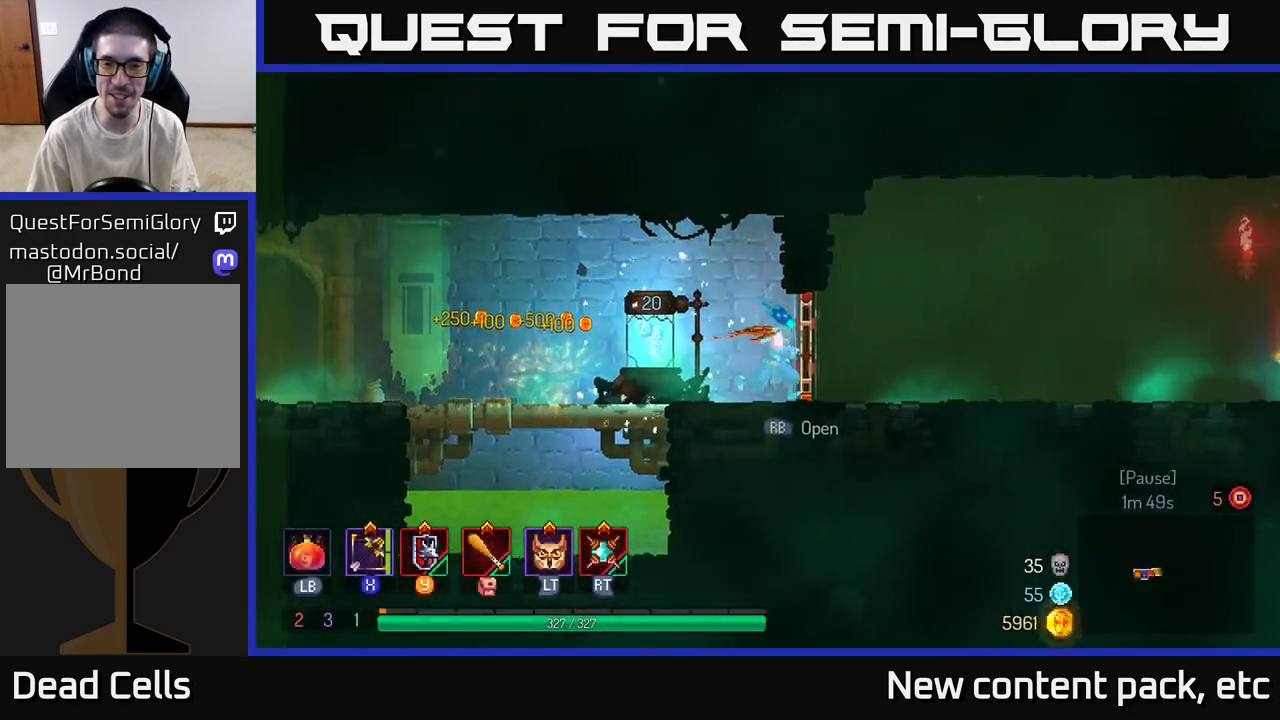
{"buttons": [], "left_stick": "right", "right_stick": "center", "events": [[33, "R1", "down"], [117, "R1", "up"], [300, "B", "down"], [417, "B", "up"]]}
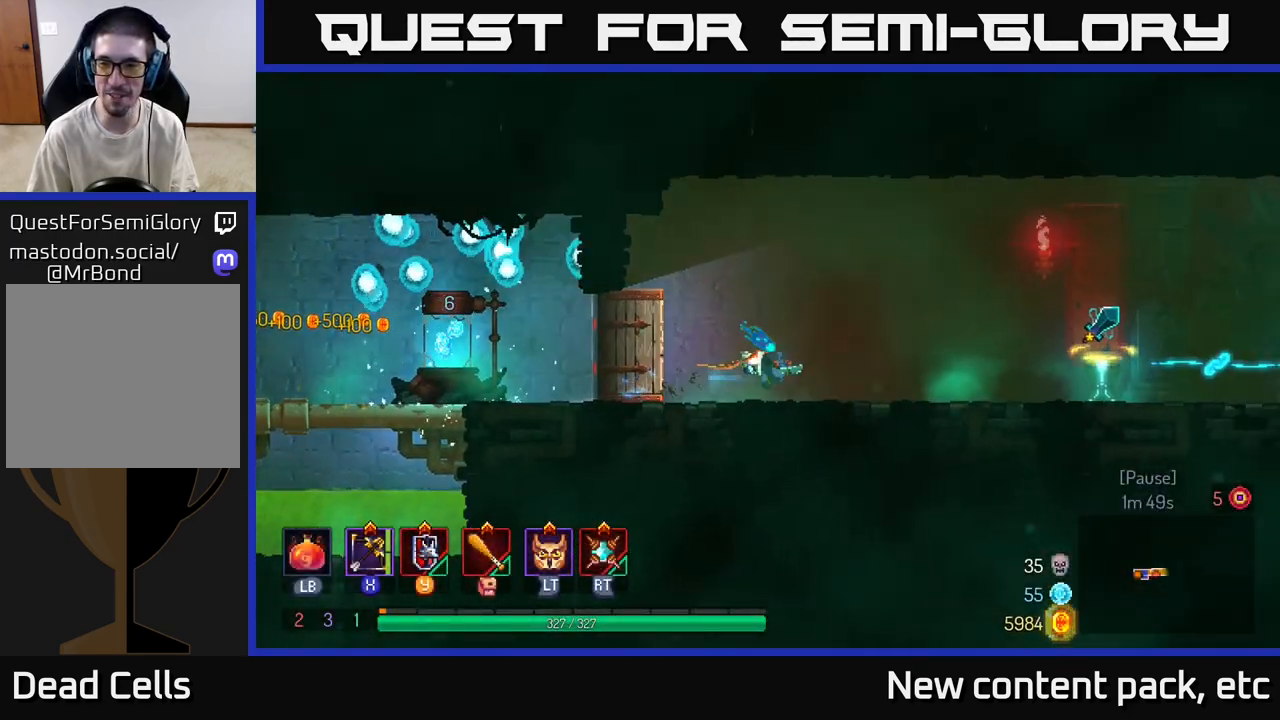
{"buttons": [], "left_stick": "right", "right_stick": "center", "events": []}
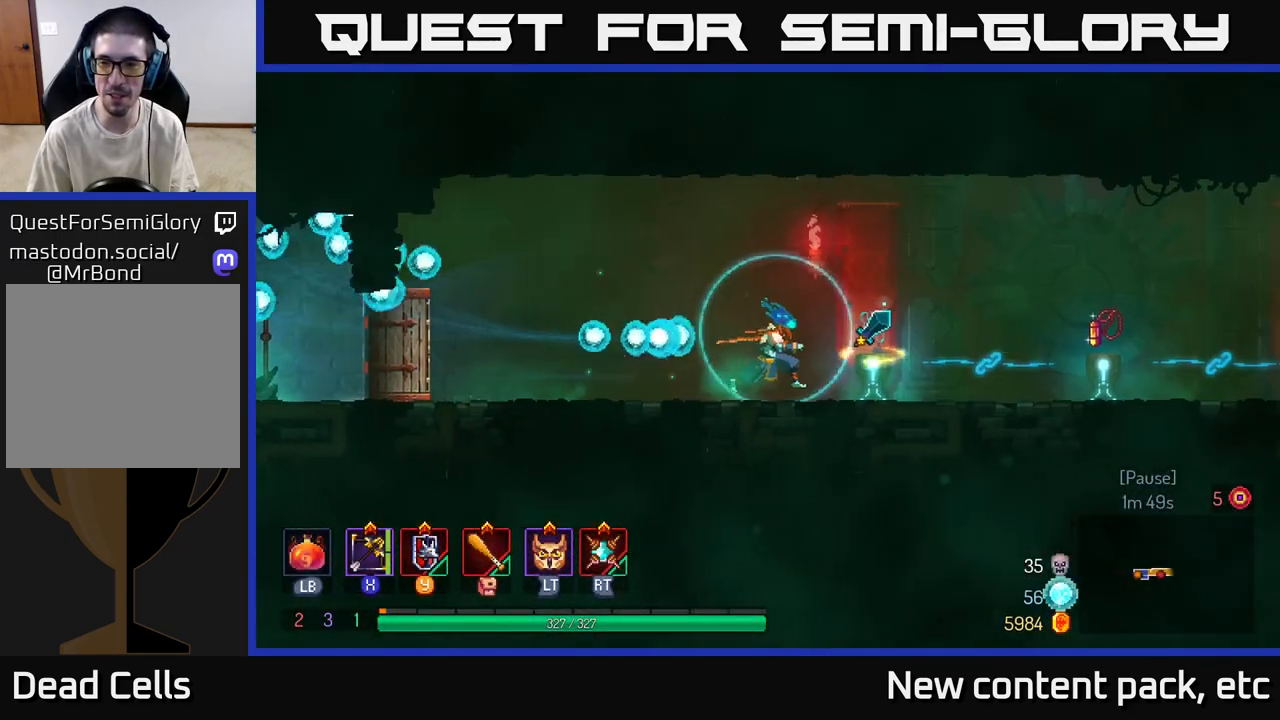
{"buttons": [], "left_stick": "right", "right_stick": "center", "events": []}
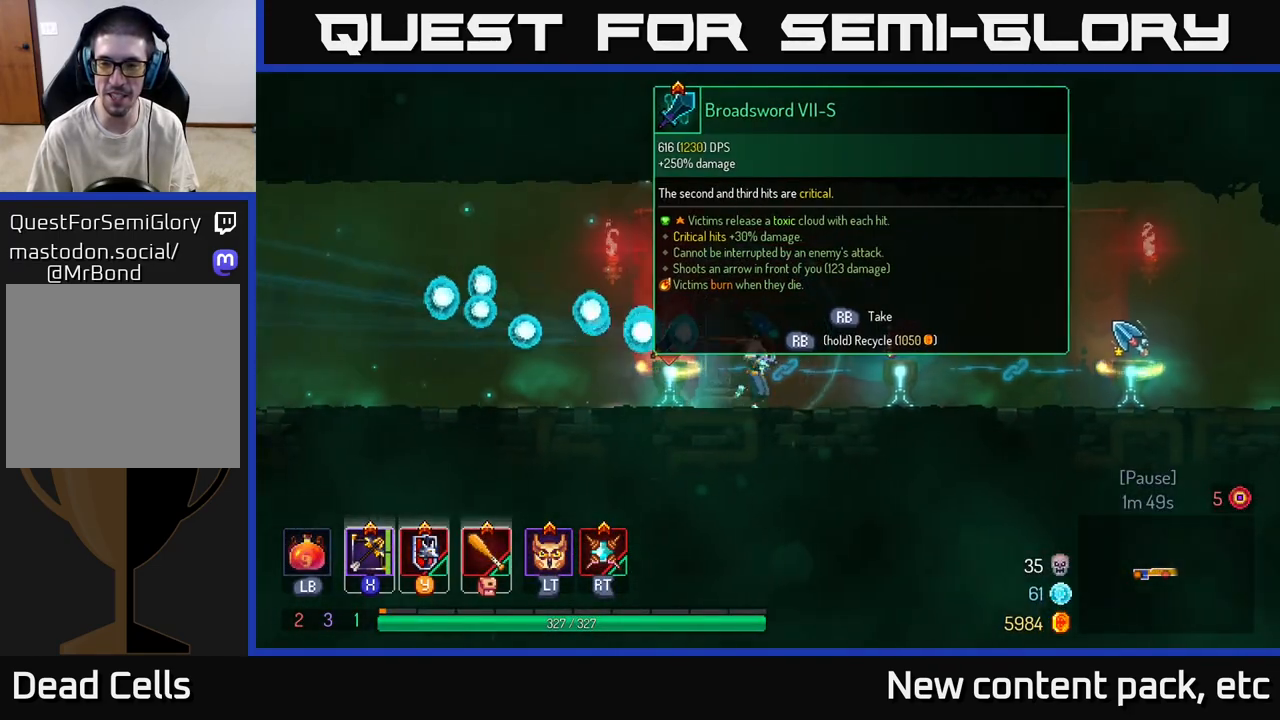
{"buttons": [], "left_stick": "right", "right_stick": "center", "events": [[217, "left_stick", "left"], [317, "left_stick", "center"], [383, "left_stick", "right"]]}